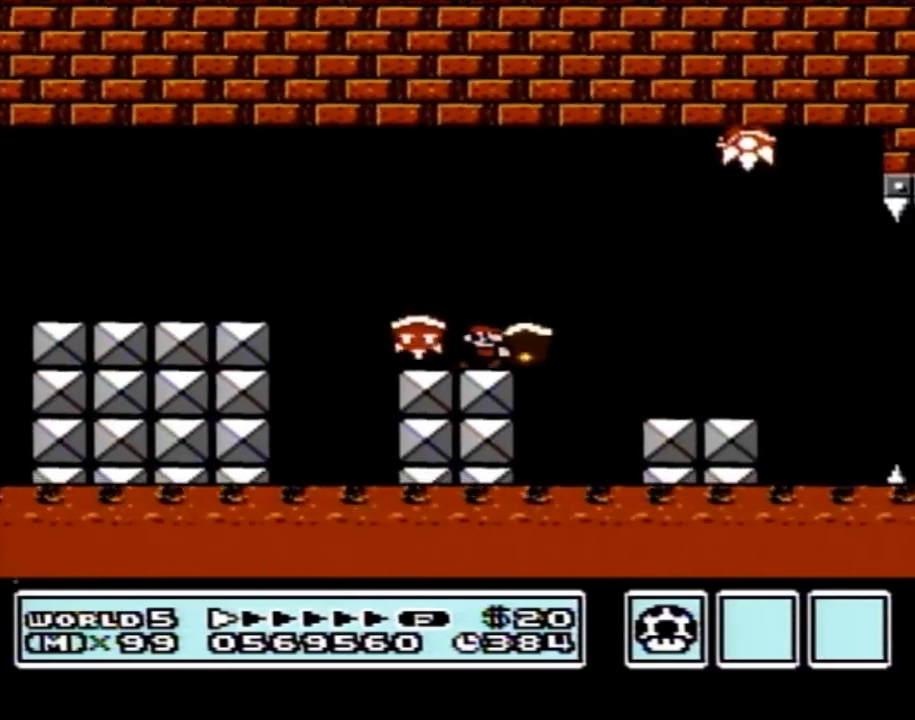
Gameplay with a controller (Nintendo layout); each line is a JSON object with the inputs held at the frame after it. "events" lists button and stick changes between this image and that frame as [ms after this image, input, new state], when the widget could be followed in between. Not read: L3 R3.
{"buttons": ["B", "DPAD_RIGHT"], "events": [[83, "A", "down"], [117, "A", "up"], [150, "DPAD_RIGHT", "up"], [183, "DPAD_LEFT", "down"], [267, "DPAD_LEFT", "up"], [267, "DPAD_RIGHT", "down"]]}
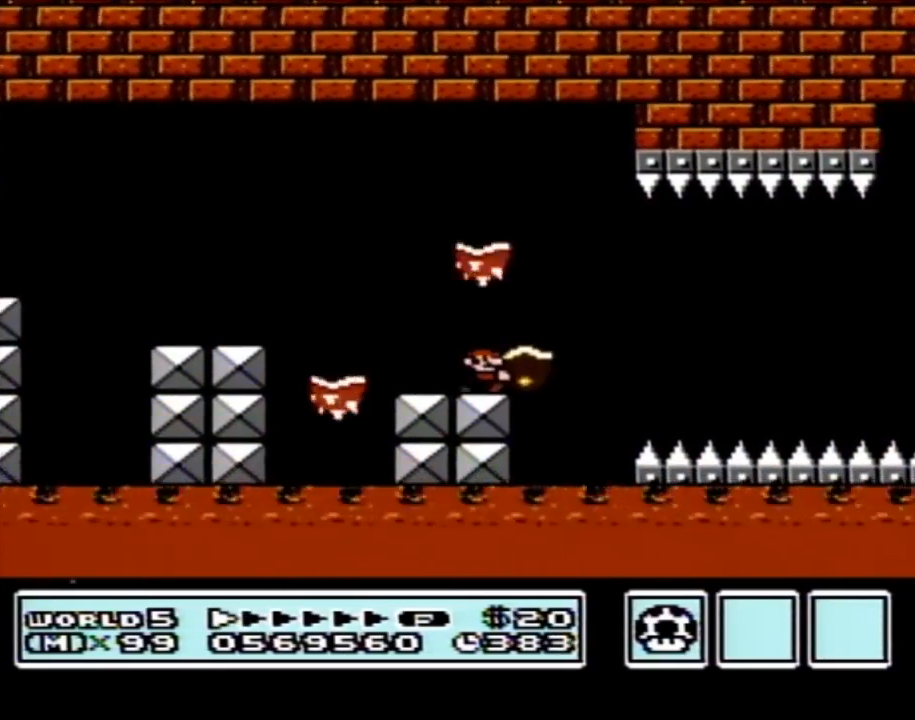
{"buttons": ["B", "DPAD_RIGHT"], "events": [[83, "B", "up"], [150, "A", "down"], [150, "B", "down"], [250, "A", "up"]]}
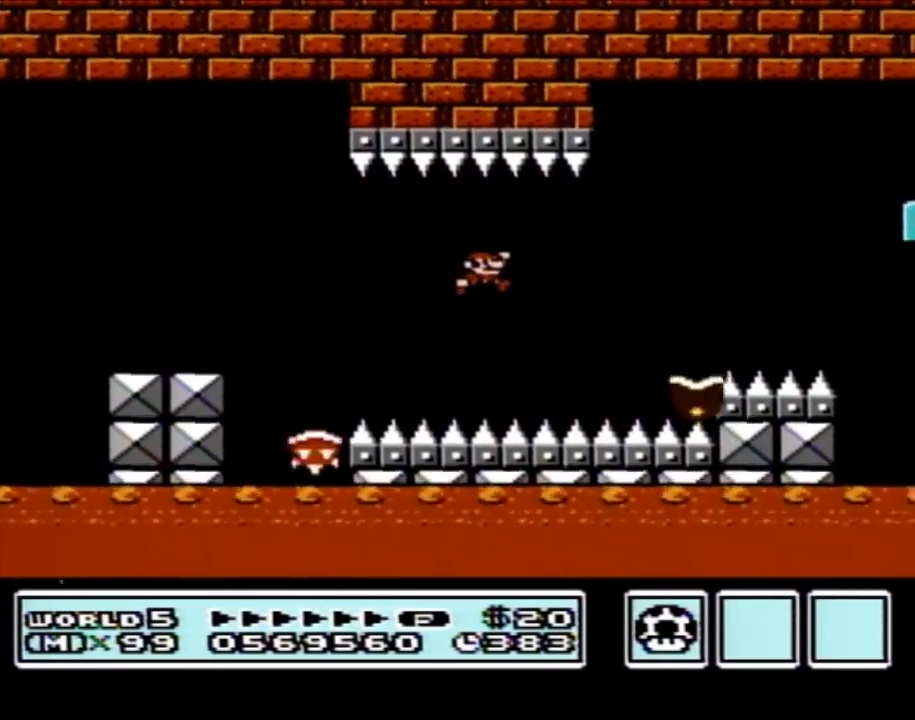
{"buttons": ["A", "B", "DPAD_RIGHT"], "events": [[117, "DPAD_RIGHT", "up"], [150, "A", "down"], [183, "DPAD_LEFT", "down"], [217, "DPAD_LEFT", "up"], [217, "DPAD_RIGHT", "down"]]}
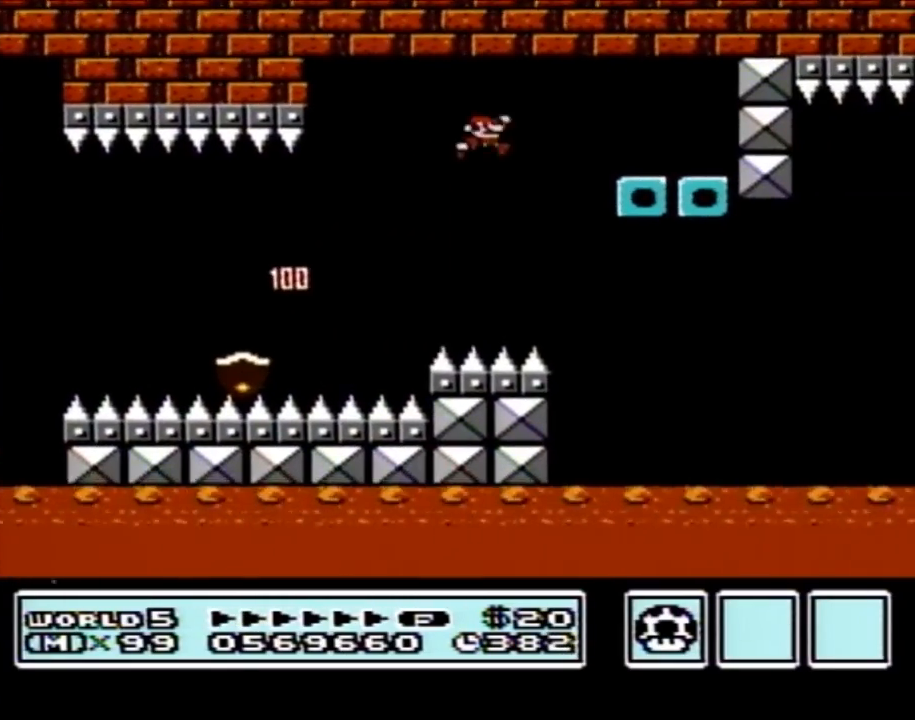
{"buttons": ["B", "DPAD_LEFT"], "events": [[83, "A", "up"], [117, "DPAD_RIGHT", "up"], [150, "DPAD_LEFT", "down"]]}
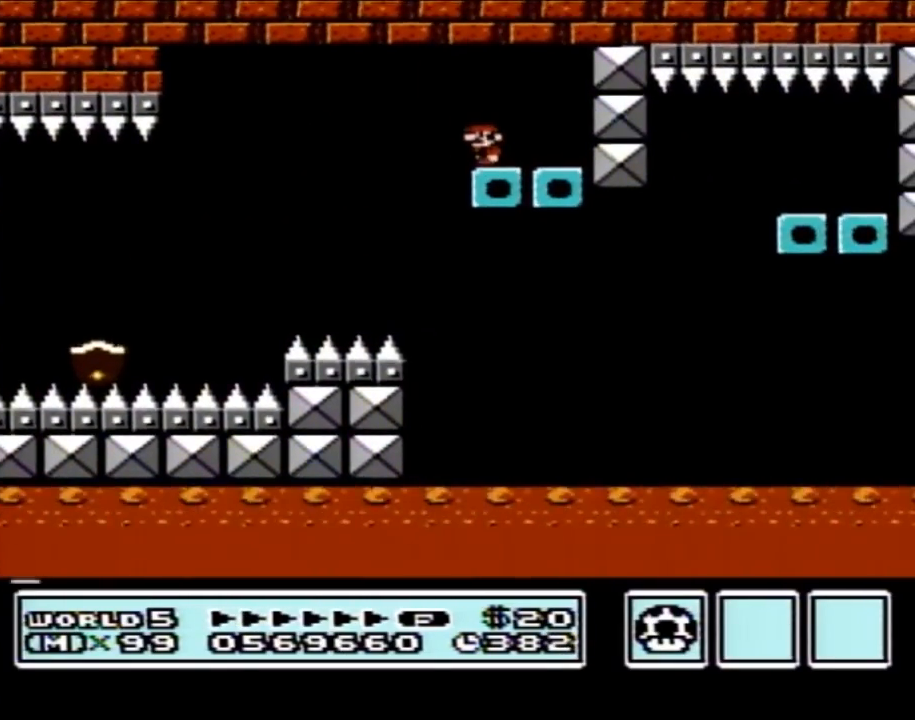
{"buttons": ["B", "DPAD_RIGHT"], "events": [[50, "DPAD_LEFT", "up"], [183, "DPAD_RIGHT", "down"]]}
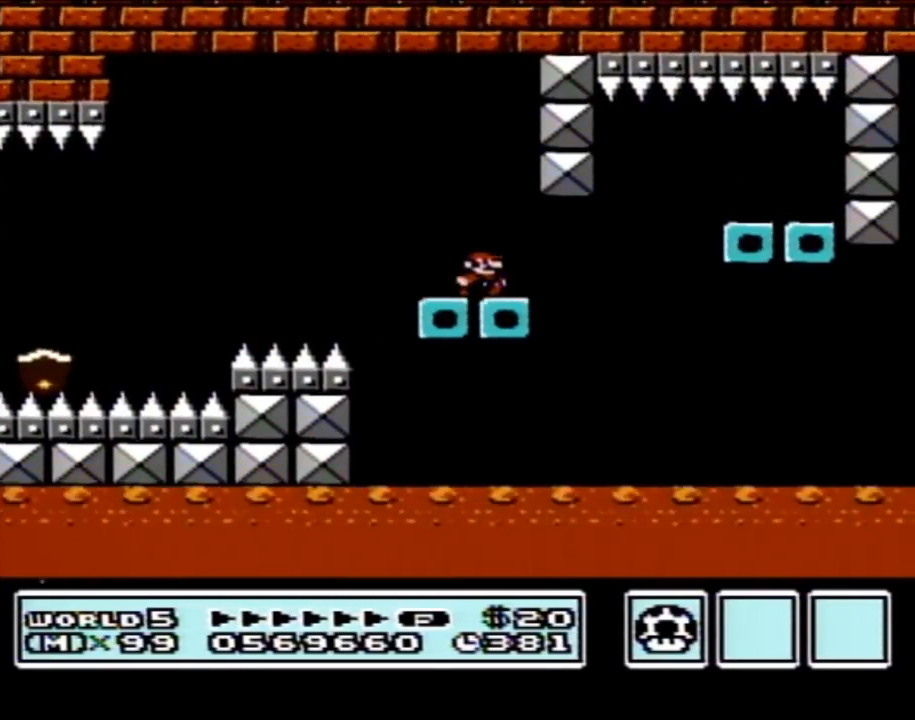
{"buttons": ["B", "DPAD_LEFT"], "events": [[217, "A", "down"], [367, "A", "up"], [400, "DPAD_RIGHT", "up"], [467, "DPAD_LEFT", "down"]]}
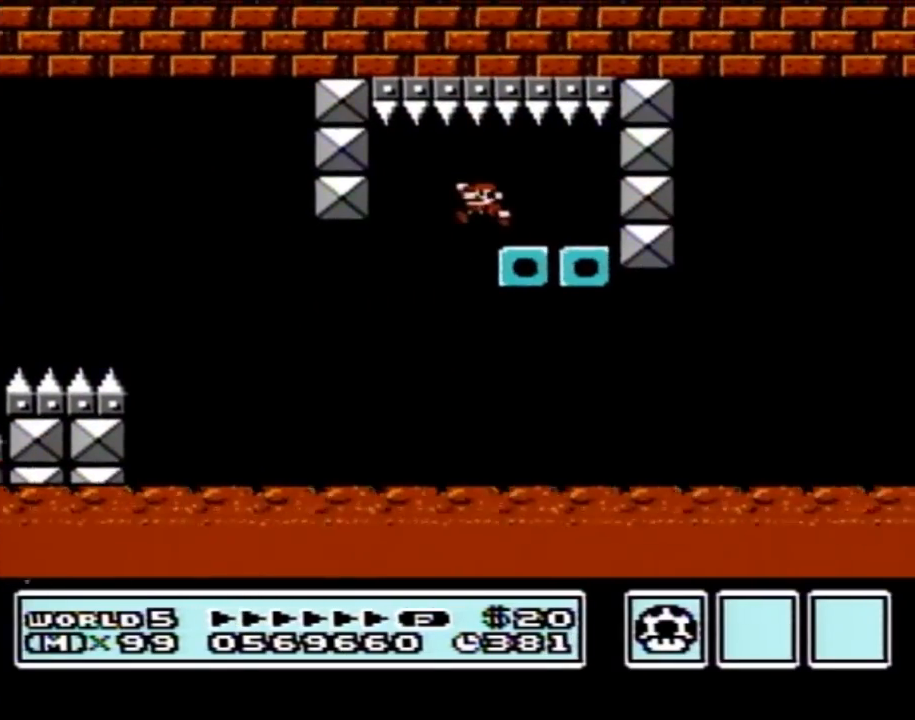
{"buttons": ["B", "DPAD_RIGHT"], "events": [[367, "DPAD_LEFT", "up"], [467, "DPAD_RIGHT", "down"]]}
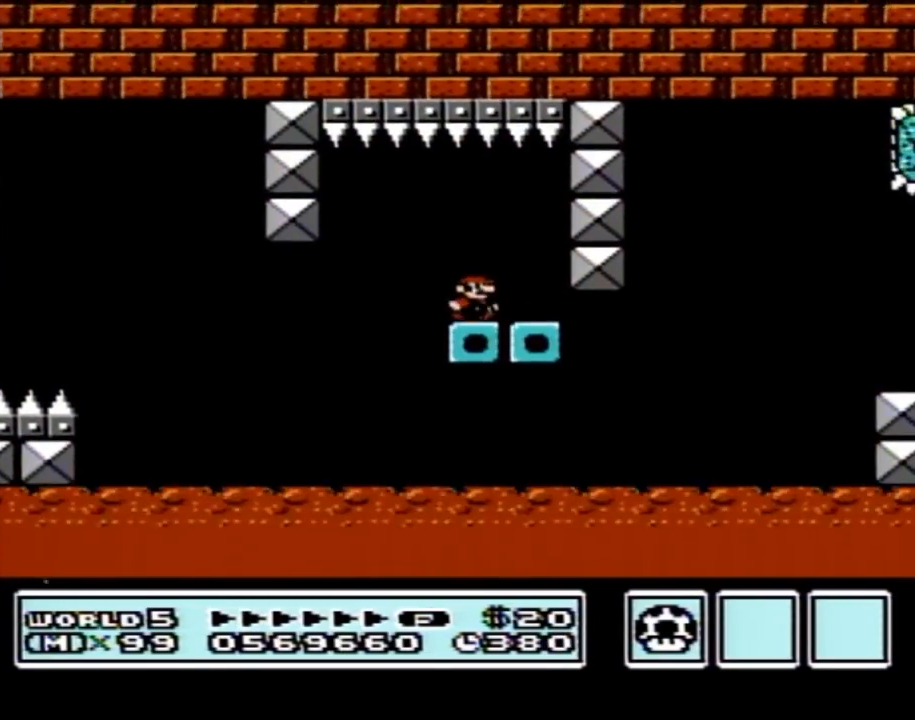
{"buttons": ["A", "B", "DPAD_RIGHT"], "events": [[433, "A", "down"]]}
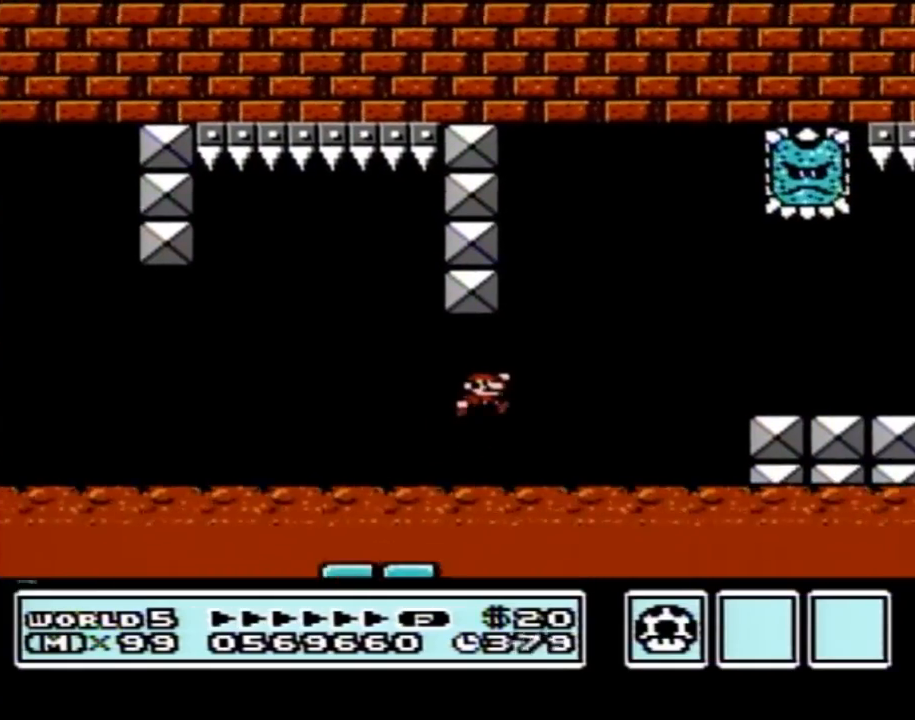
{"buttons": ["B", "DPAD_RIGHT"], "events": [[183, "A", "up"]]}
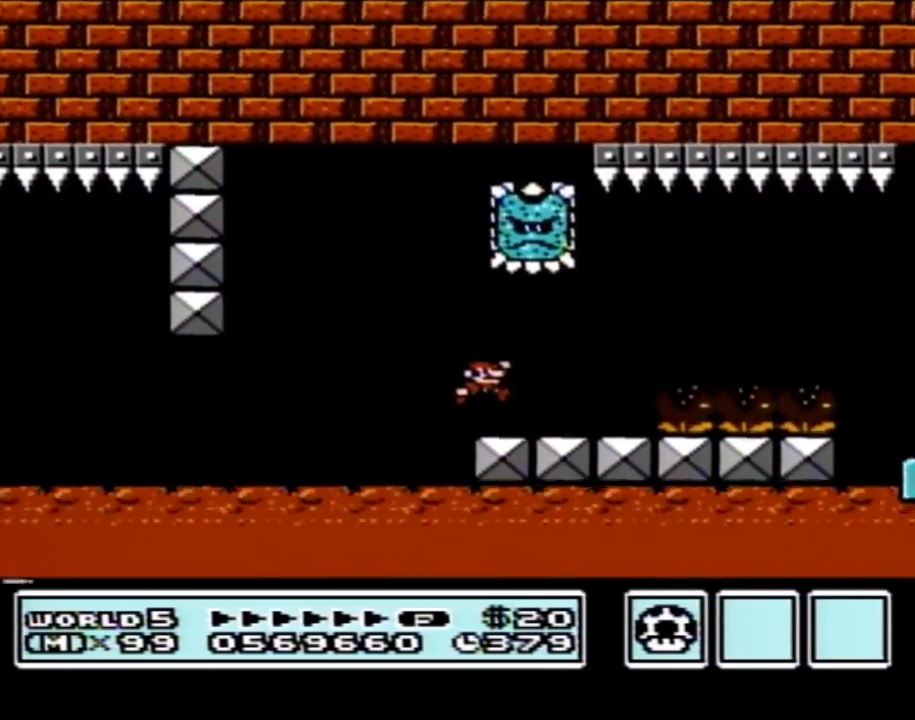
{"buttons": ["B", "DPAD_RIGHT"], "events": [[250, "A", "down"], [367, "A", "up"]]}
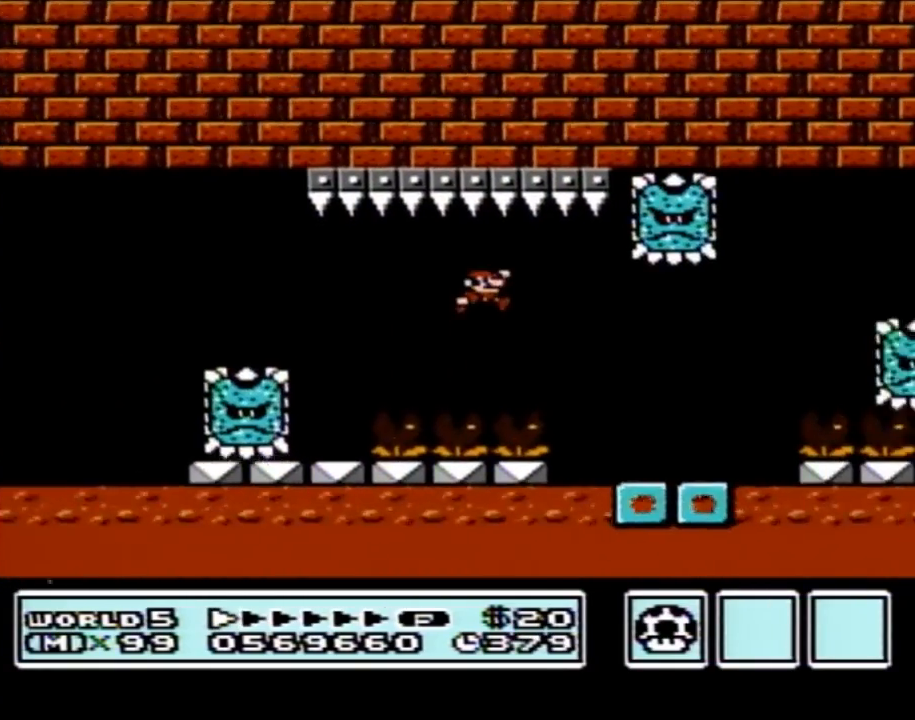
{"buttons": ["A", "B", "DPAD_LEFT"], "events": [[467, "A", "down"], [467, "DPAD_RIGHT", "up"], [467, "DPAD_UP", "down"], [500, "DPAD_LEFT", "down"], [500, "DPAD_UP", "up"]]}
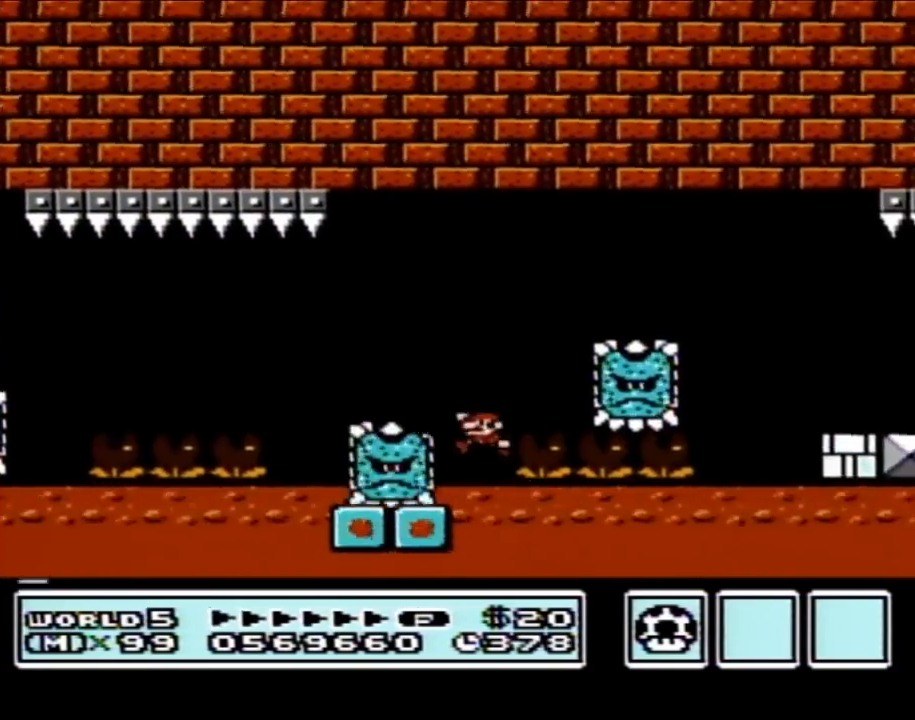
{"buttons": ["B", "DPAD_LEFT"], "events": [[50, "DPAD_LEFT", "up"], [50, "DPAD_RIGHT", "down"], [250, "A", "up"], [433, "DPAD_RIGHT", "up"], [467, "DPAD_LEFT", "down"]]}
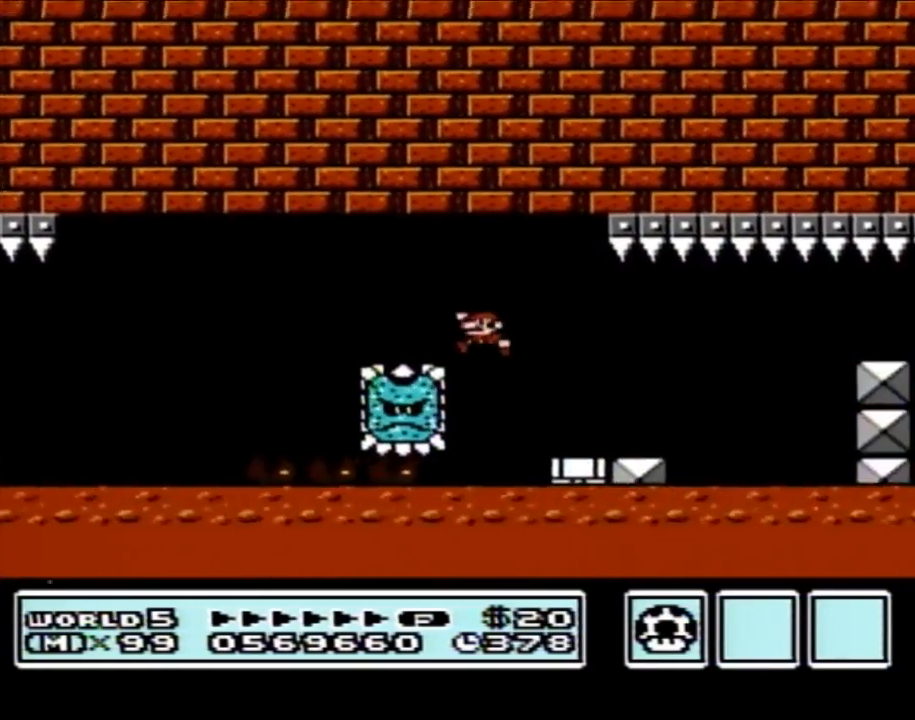
{"buttons": ["B", "DPAD_RIGHT"], "events": [[50, "DPAD_DOWN", "down"], [50, "DPAD_LEFT", "up"], [83, "DPAD_DOWN", "up"], [83, "DPAD_RIGHT", "down"], [183, "B", "up"], [267, "B", "down"], [400, "A", "down"], [500, "A", "up"]]}
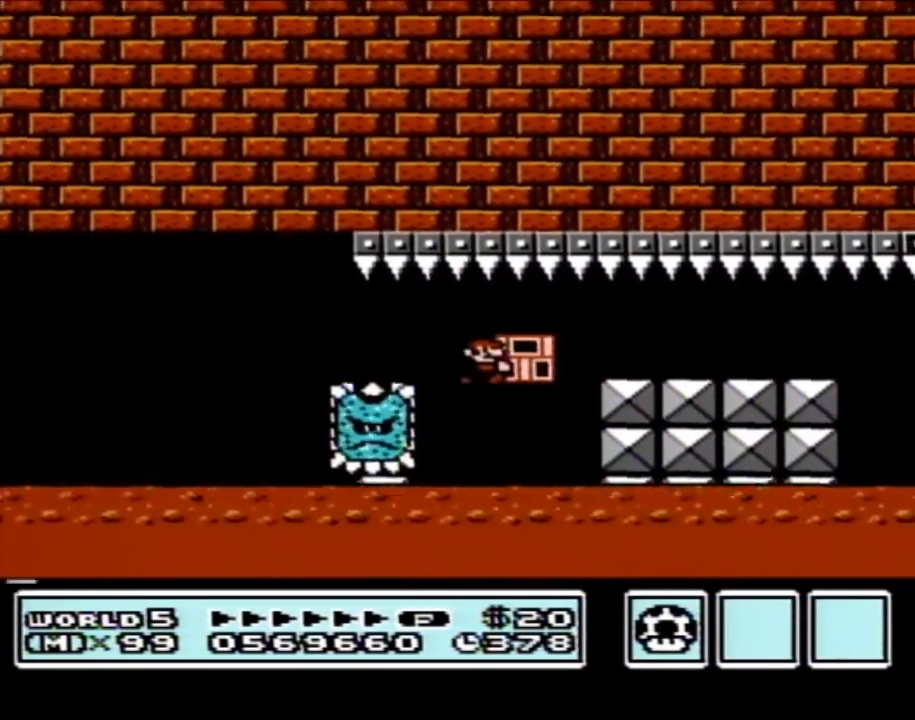
{"buttons": ["B", "DPAD_RIGHT"], "events": []}
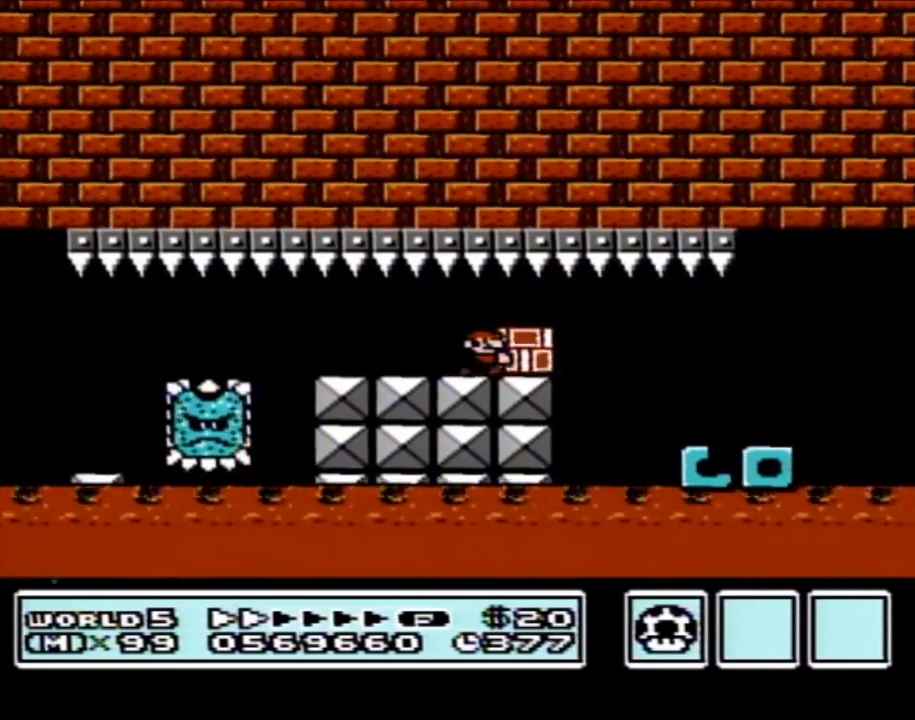
{"buttons": ["B", "DPAD_RIGHT"], "events": []}
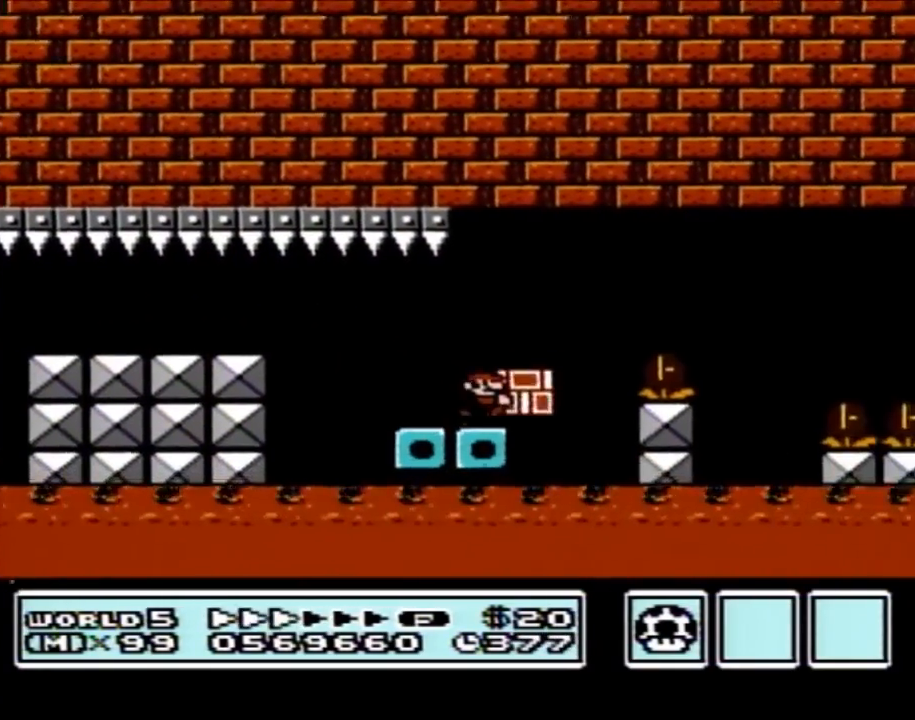
{"buttons": ["B", "DPAD_RIGHT"], "events": [[33, "A", "down"], [250, "A", "up"]]}
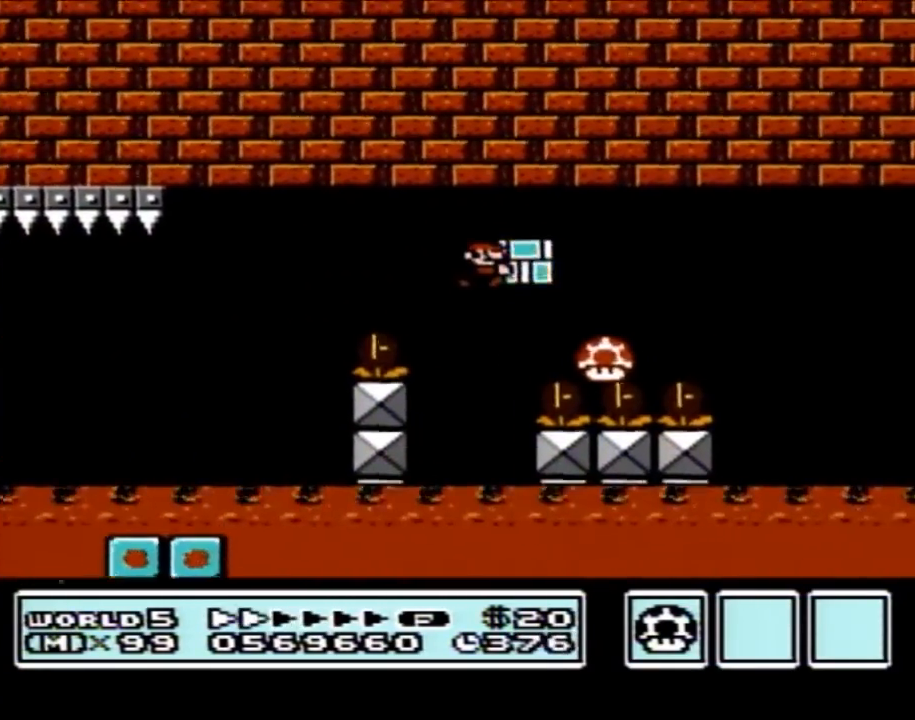
{"buttons": ["B", "DPAD_RIGHT"], "events": [[217, "DPAD_RIGHT", "up"], [333, "DPAD_RIGHT", "down"]]}
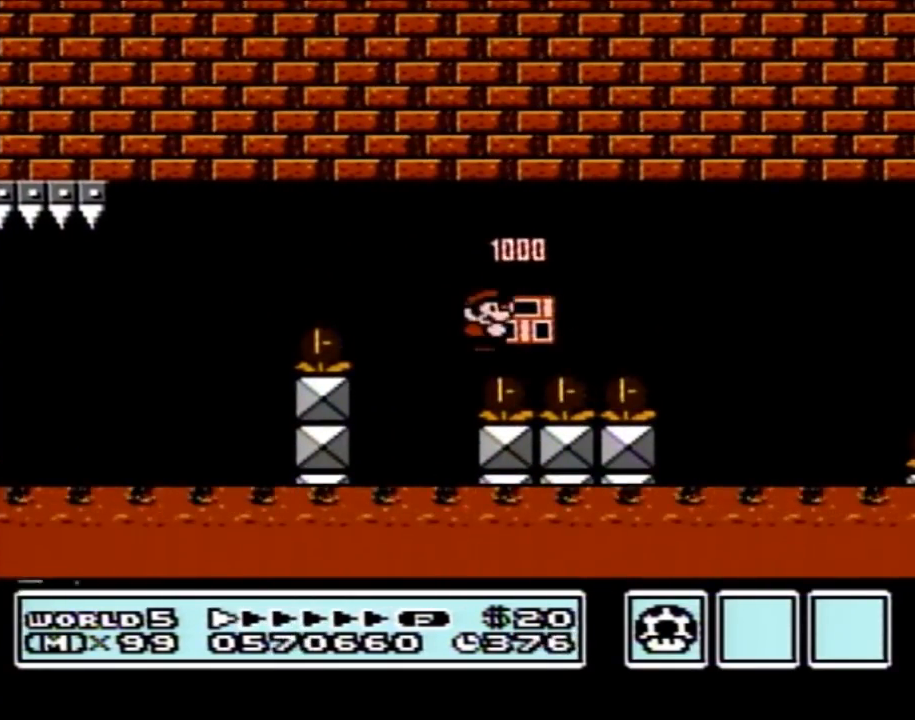
{"buttons": ["B", "DPAD_RIGHT"], "events": []}
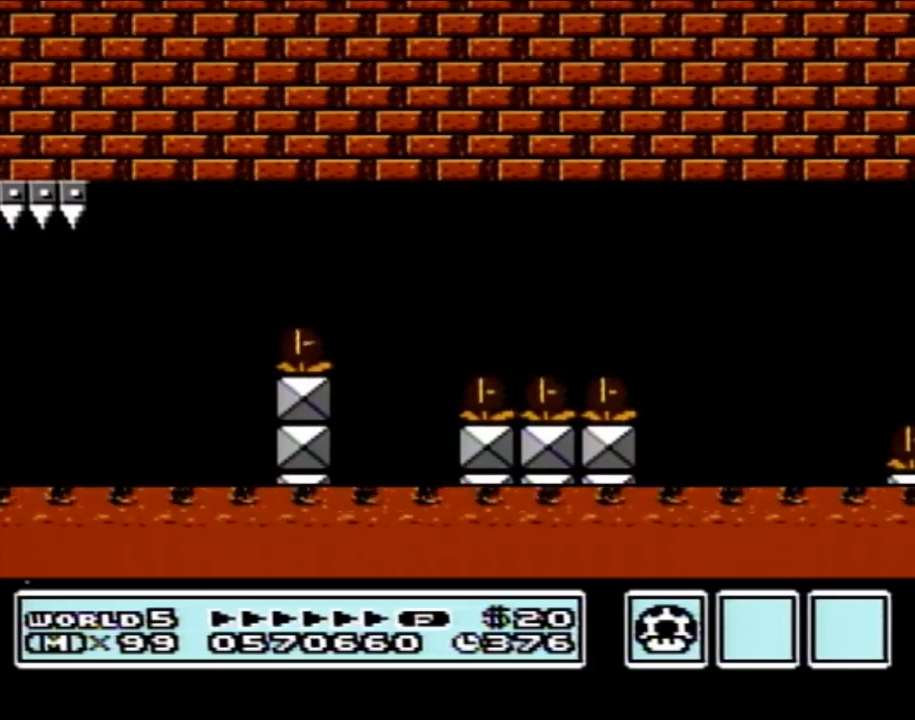
{"buttons": ["B", "DPAD_RIGHT"], "events": []}
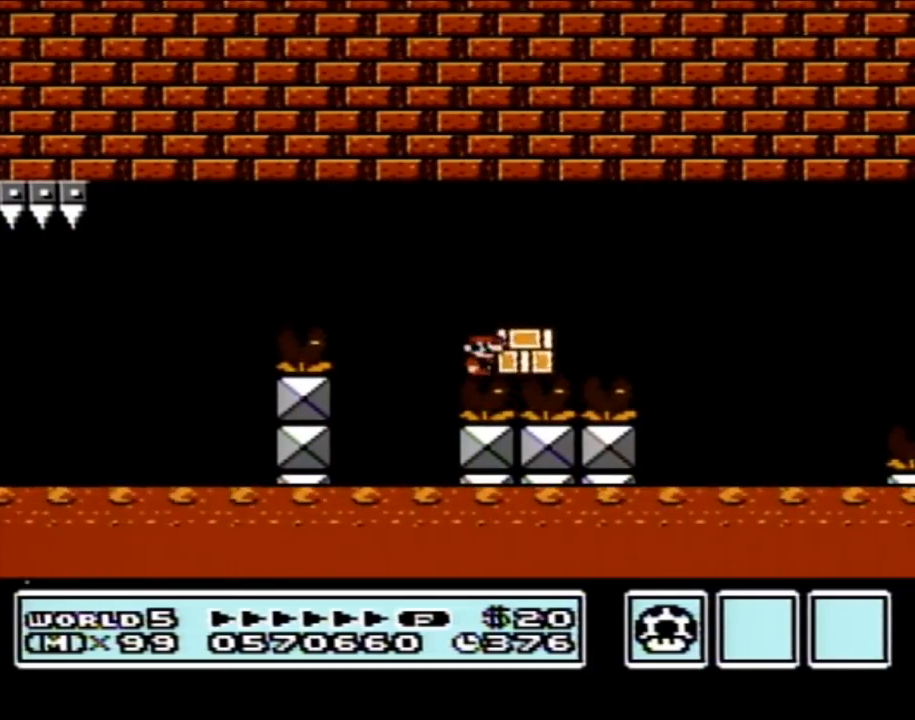
{"buttons": ["B", "DPAD_RIGHT"], "events": [[333, "A", "down"], [467, "A", "up"]]}
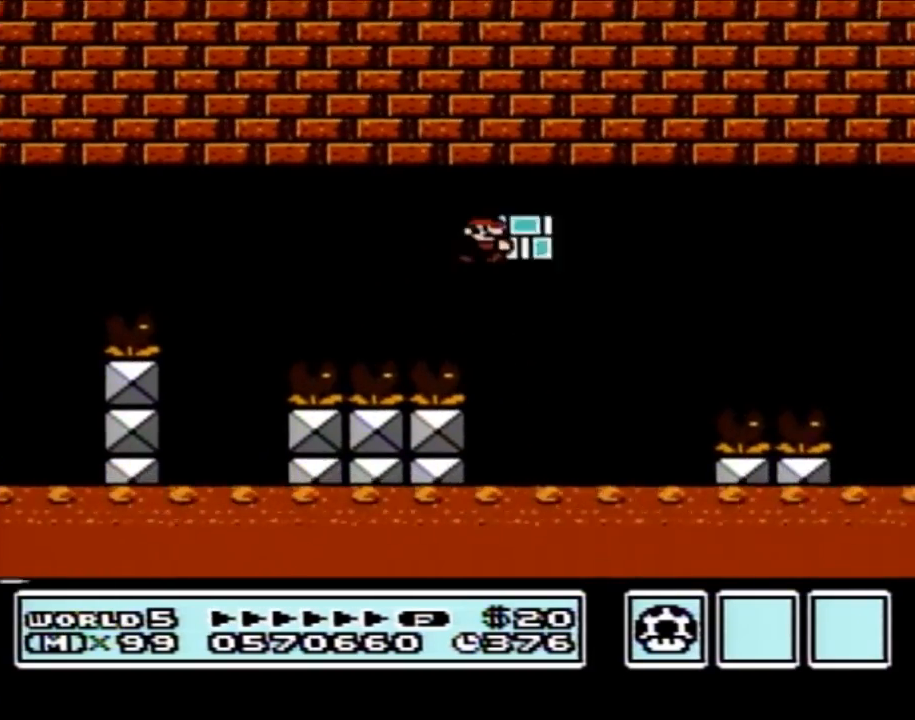
{"buttons": ["B", "DPAD_RIGHT"], "events": []}
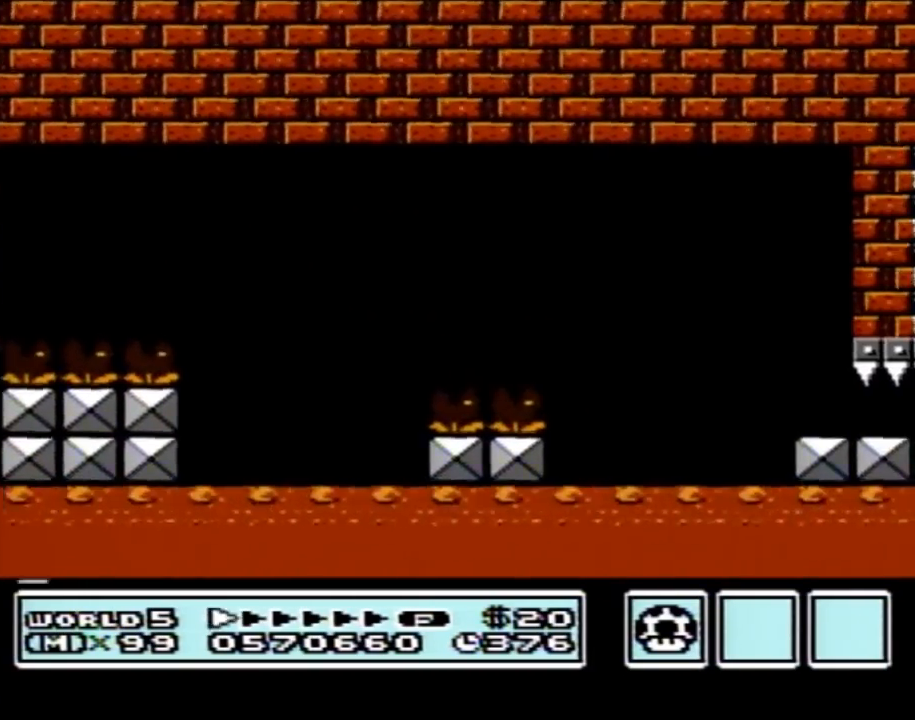
{"buttons": ["B", "DPAD_RIGHT"], "events": [[17, "A", "down"], [150, "A", "up"], [400, "DPAD_LEFT", "down"], [400, "DPAD_RIGHT", "up"], [467, "DPAD_UP", "down"], [500, "DPAD_LEFT", "up"], [500, "DPAD_RIGHT", "down"], [500, "DPAD_UP", "up"]]}
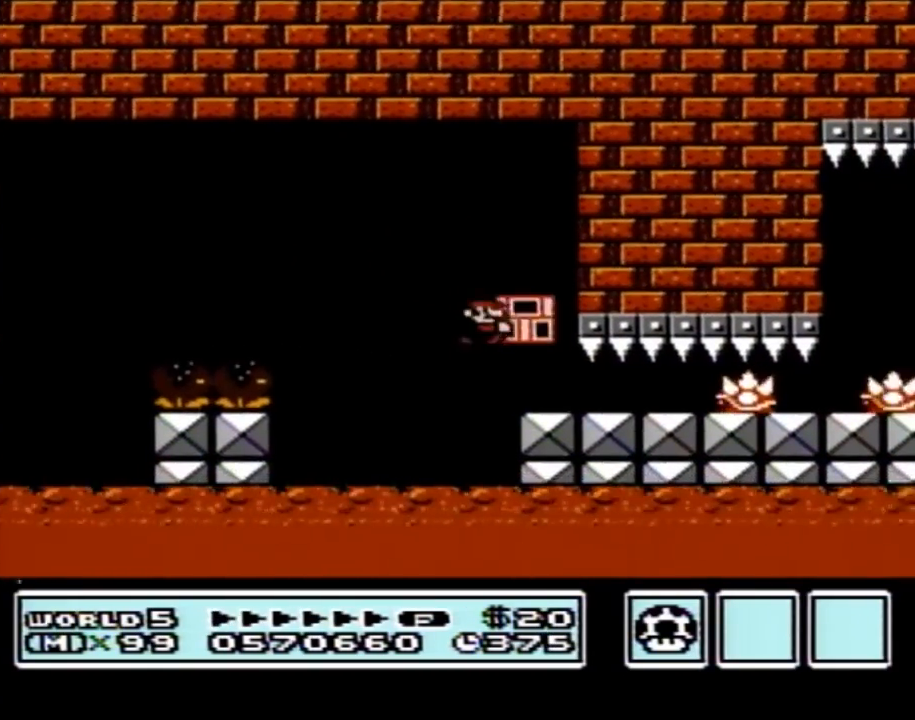
{"buttons": ["B", "DPAD_RIGHT"], "events": [[217, "B", "up"], [250, "B", "down"]]}
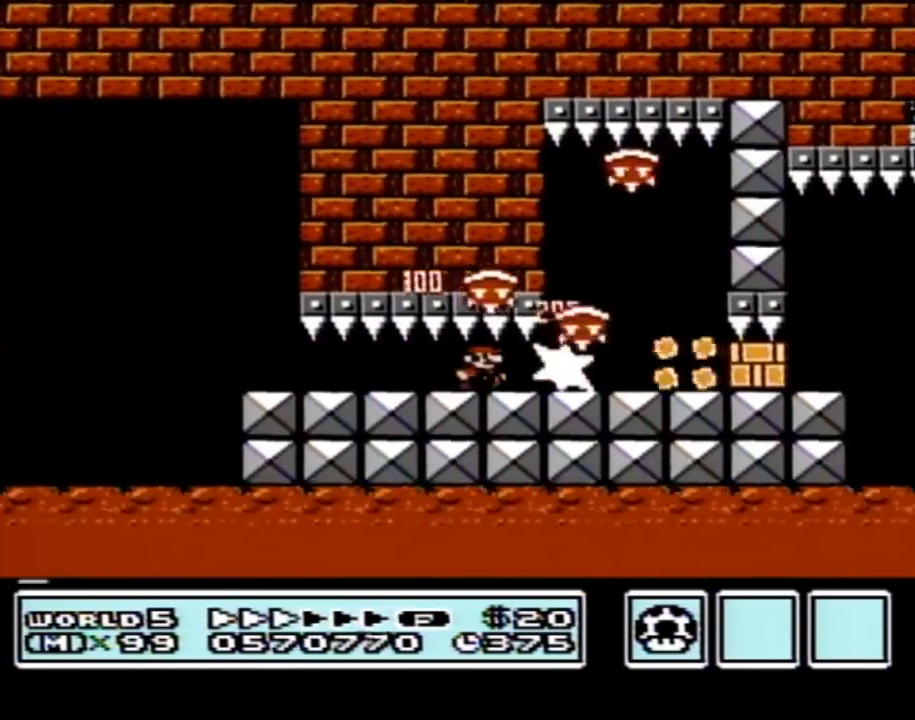
{"buttons": ["A", "B", "DPAD_LEFT"], "events": [[333, "A", "down"], [467, "DPAD_RIGHT", "up"], [500, "DPAD_LEFT", "down"]]}
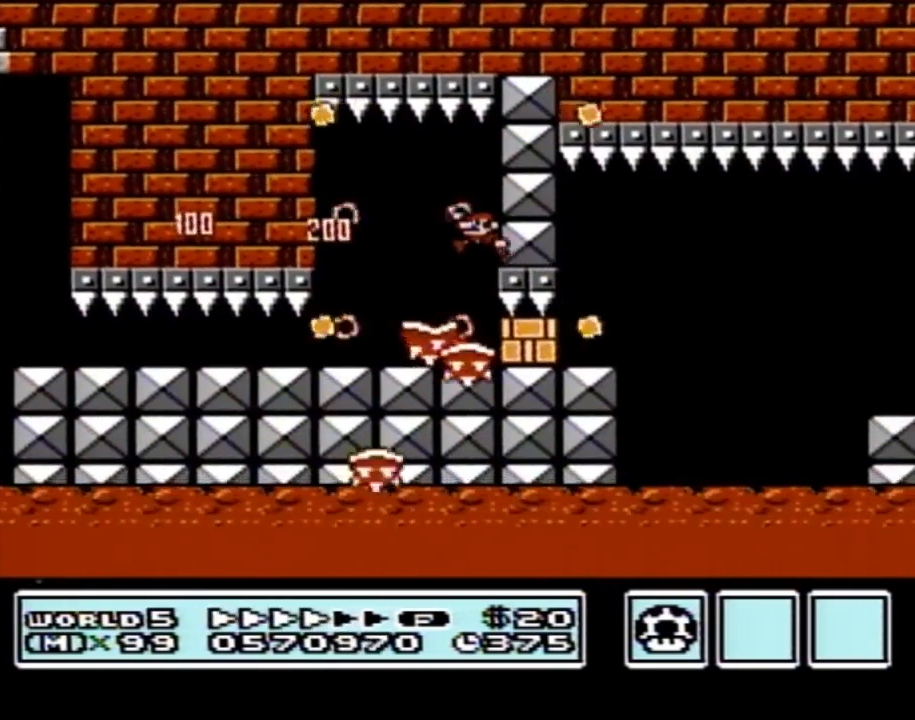
{"buttons": ["B", "DPAD_RIGHT"], "events": [[50, "A", "up"], [183, "DPAD_LEFT", "up"], [183, "DPAD_RIGHT", "down"], [300, "DPAD_RIGHT", "up"], [433, "DPAD_RIGHT", "down"]]}
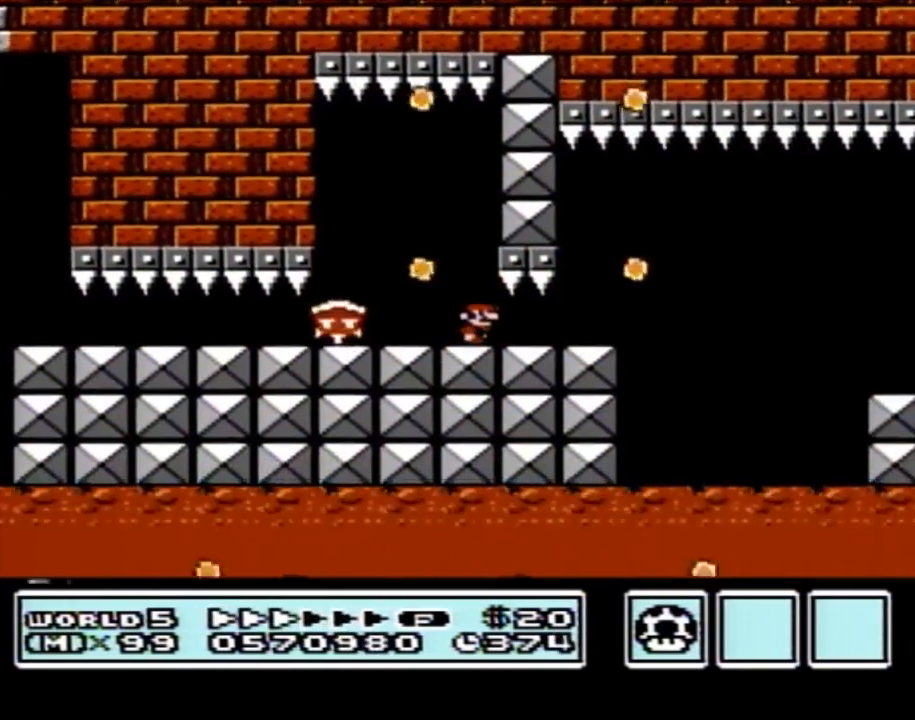
{"buttons": ["B", "DPAD_RIGHT"], "events": [[433, "A", "down"], [467, "A", "up"]]}
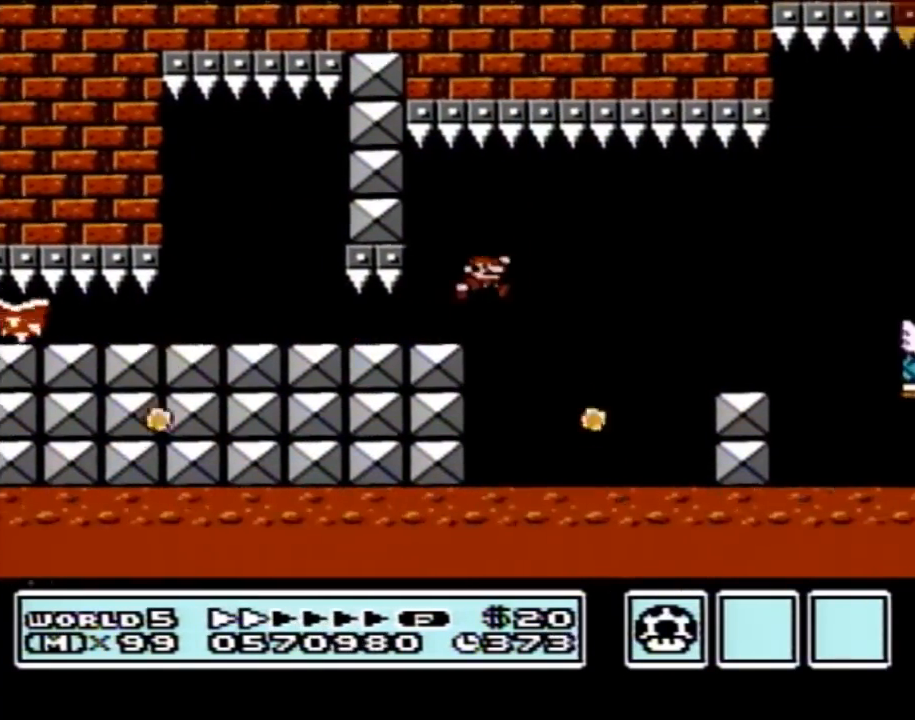
{"buttons": ["B", "DPAD_RIGHT"], "events": [[83, "DPAD_RIGHT", "up"], [367, "DPAD_RIGHT", "down"]]}
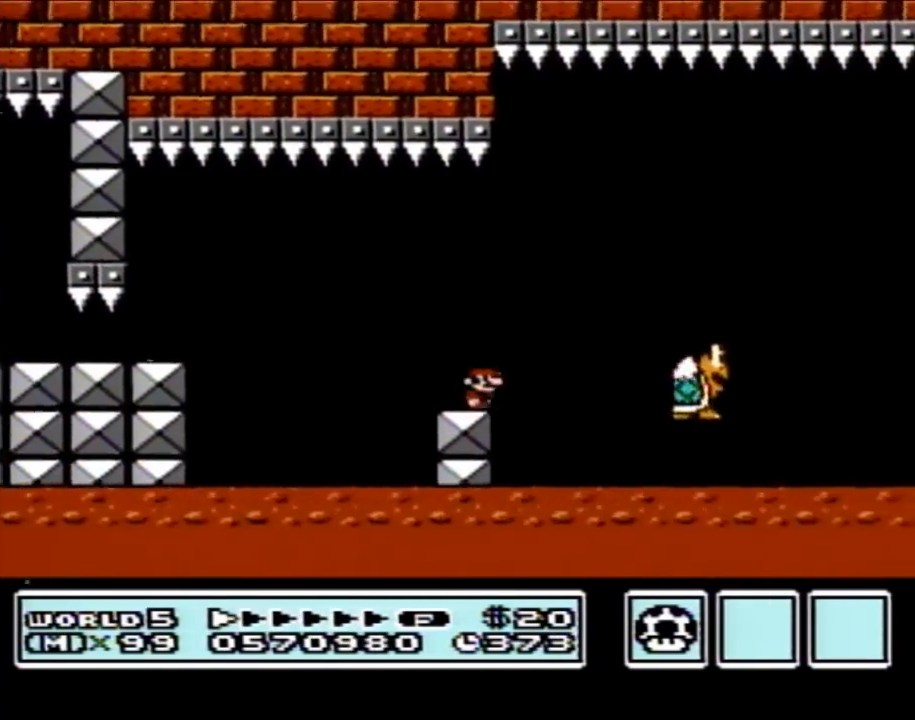
{"buttons": ["A", "B", "DPAD_RIGHT"], "events": [[50, "A", "down"], [117, "A", "up"], [467, "A", "down"]]}
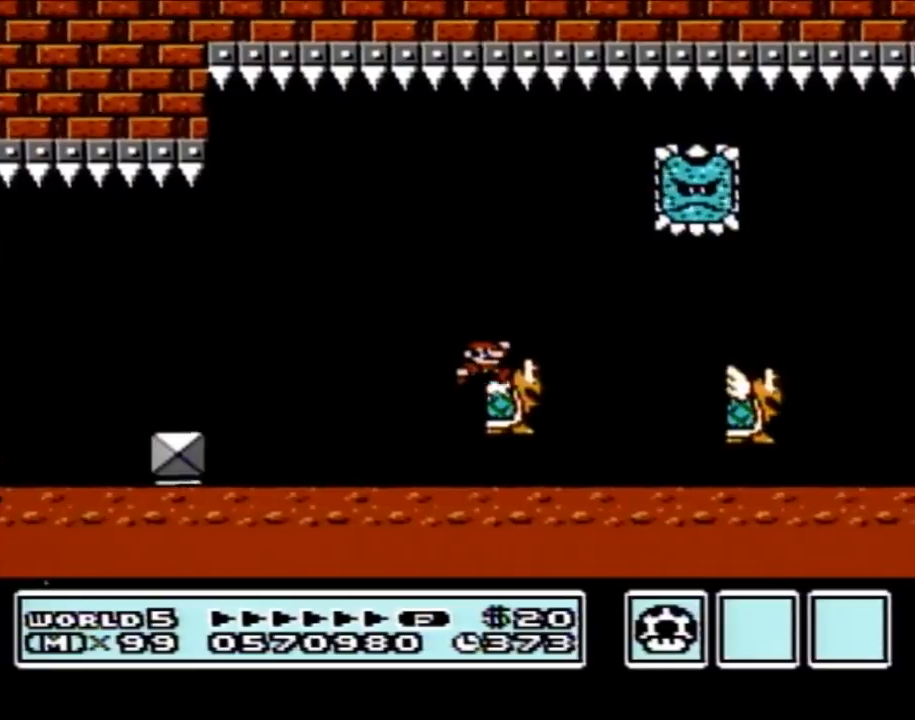
{"buttons": ["B", "DPAD_RIGHT"], "events": [[83, "A", "up"]]}
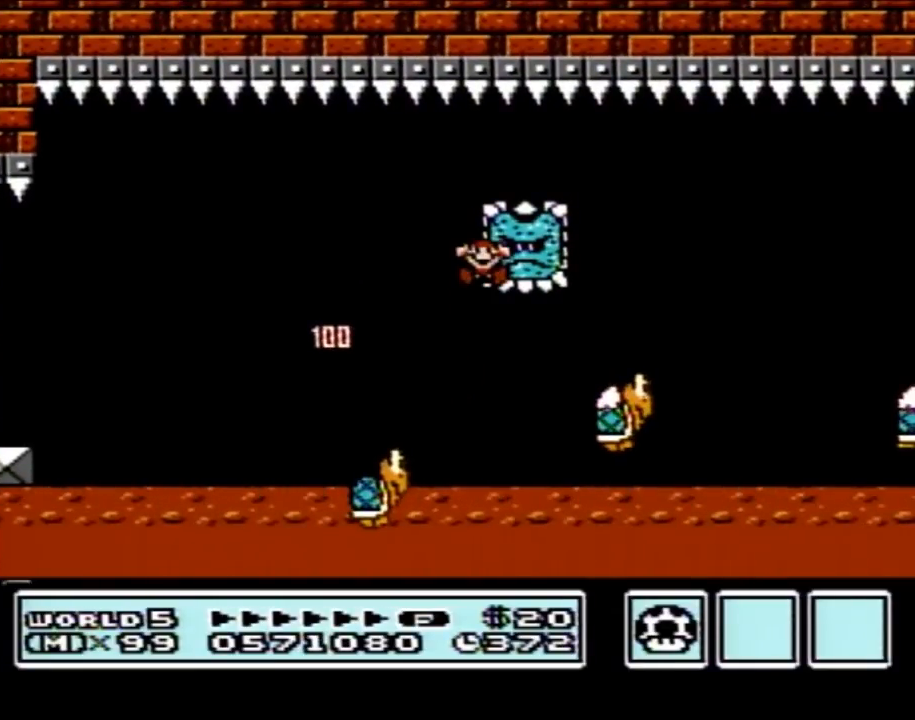
{"buttons": [], "events": [[117, "B", "up"], [150, "DPAD_RIGHT", "up"]]}